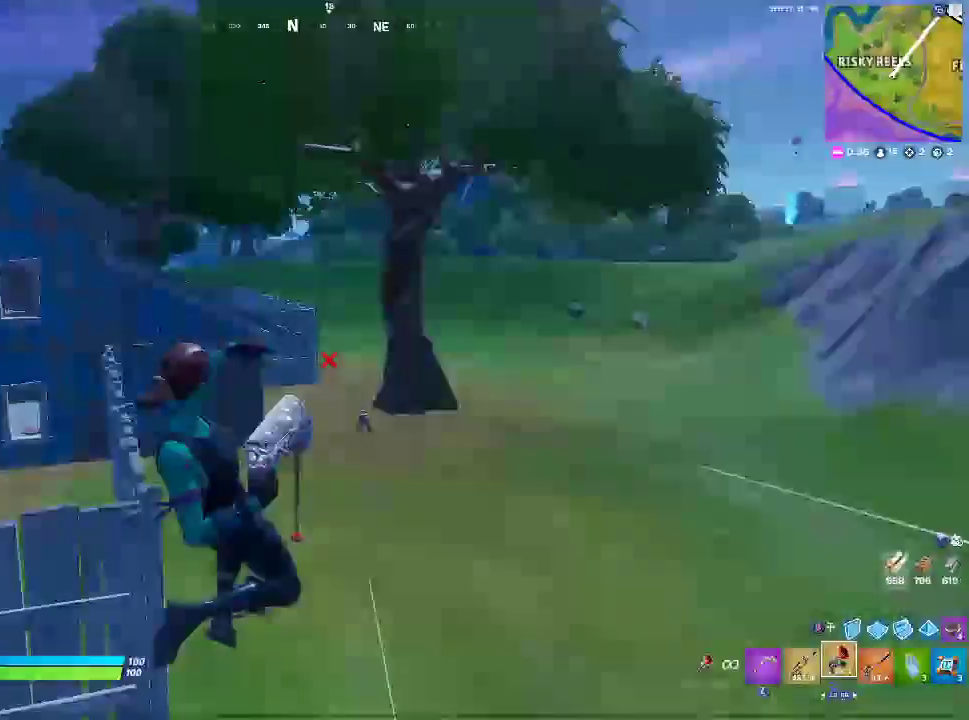
Gameplay with a controller (PlayStation layout); each line is a JSON object with the inputs held at the frame after it. "events" lists button and stick changes between this image and that frame as [ms after this image, input, new state], when the widget could be followed in between.
{"buttons": ["L1"], "left_stick": "up-right", "right_stick": "center", "events": [[150, "L1", "down"], [300, "L1", "up"], [383, "L1", "down"]]}
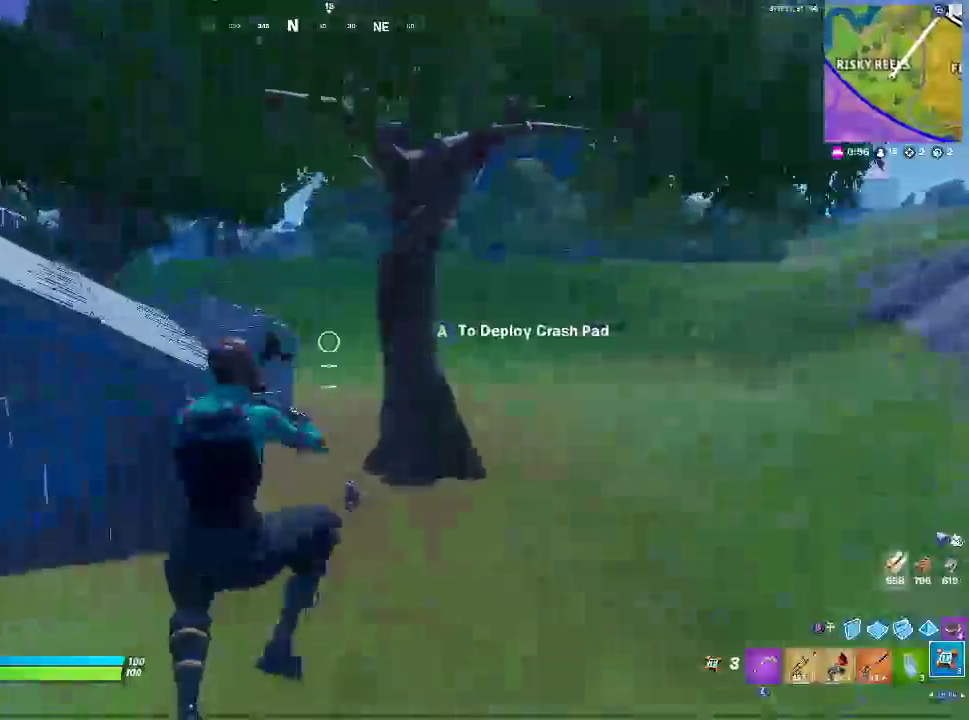
{"buttons": ["R1"], "left_stick": "up-left", "right_stick": "center", "events": [[67, "L1", "up"], [167, "left_stick", "up"], [433, "R1", "down"], [483, "left_stick", "up-left"]]}
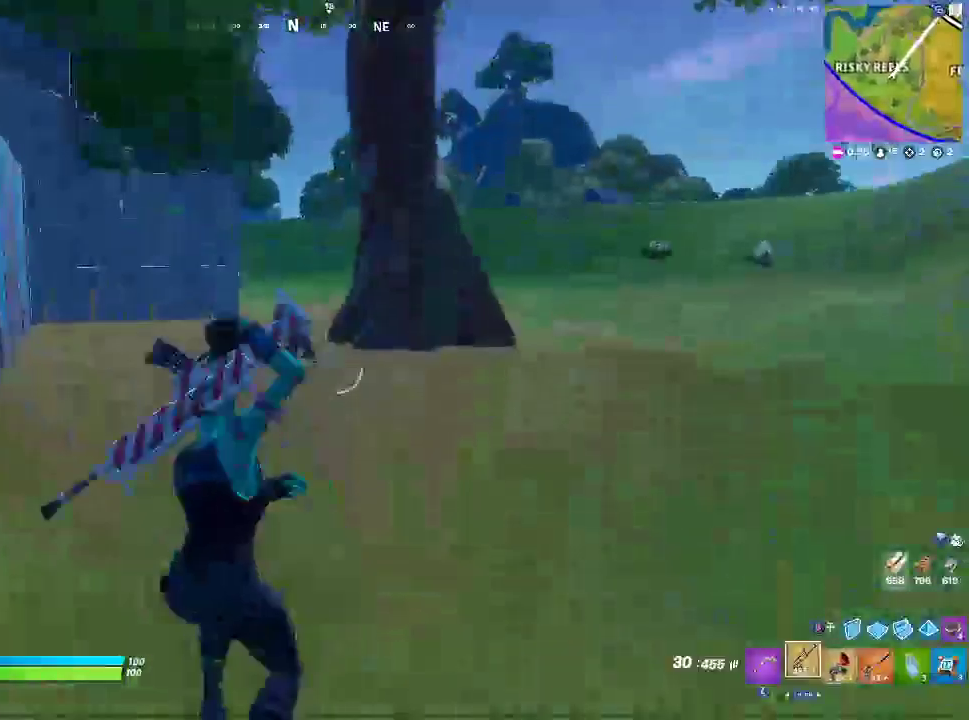
{"buttons": ["L2", "R2"], "left_stick": "up", "right_stick": "up", "events": [[33, "R1", "up"], [200, "L2", "down"], [217, "R3", "down"], [300, "R2", "down"], [383, "R3", "up"], [400, "left_stick", "up"], [433, "right_stick", "up"]]}
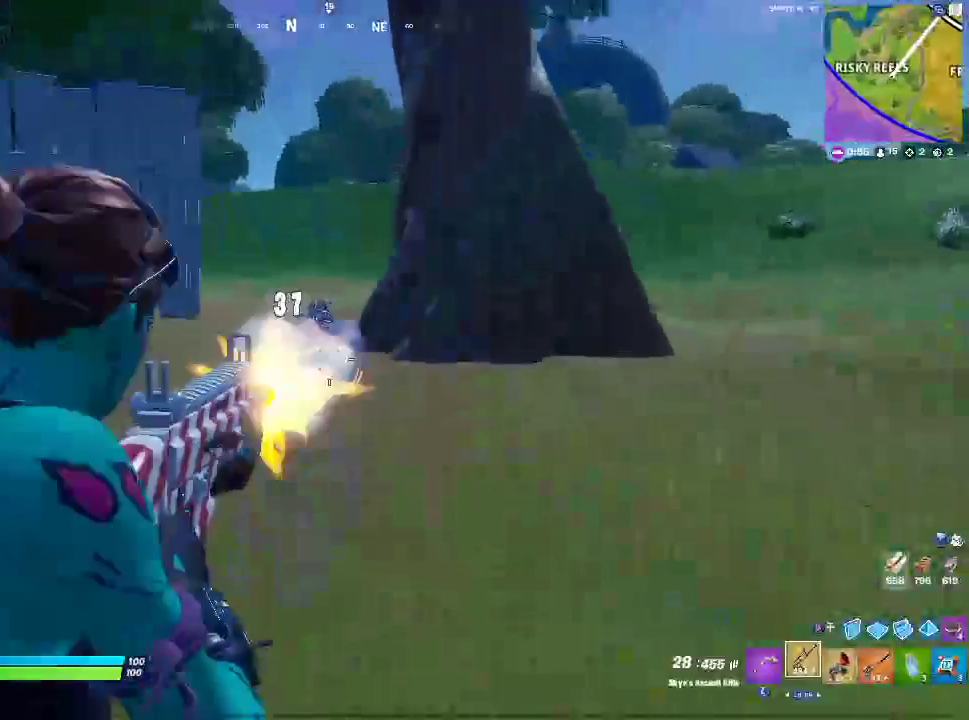
{"buttons": ["L3"], "left_stick": "up", "right_stick": "center", "events": [[17, "right_stick", "center"], [83, "R3", "down"], [250, "R3", "up"], [400, "R2", "up"], [417, "L2", "up"], [483, "L3", "down"]]}
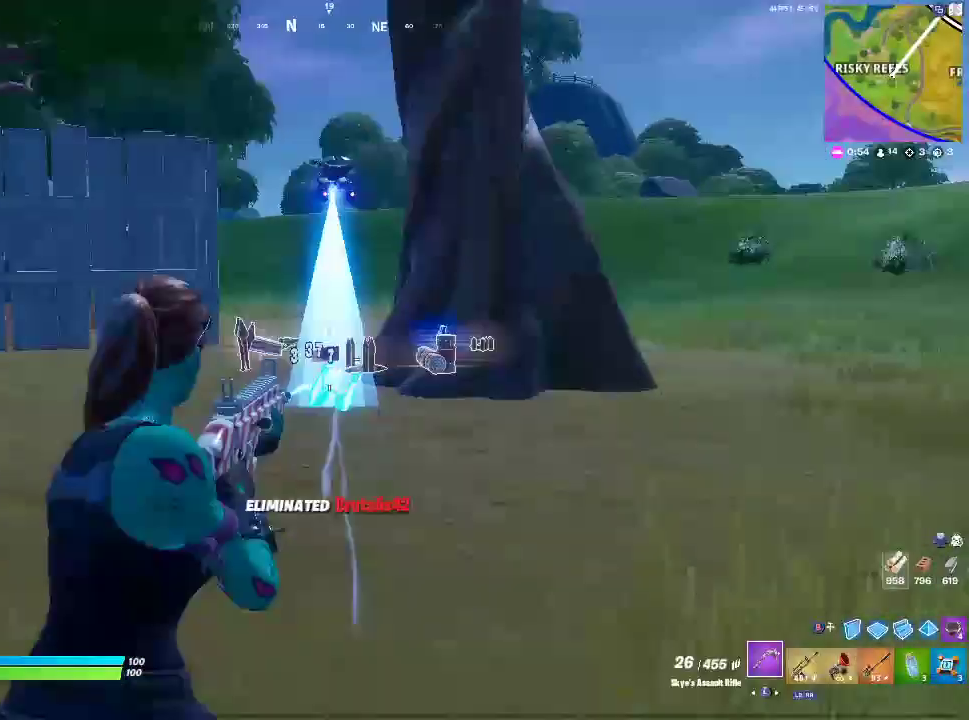
{"buttons": [], "left_stick": "up", "right_stick": "center", "events": [[133, "L3", "up"]]}
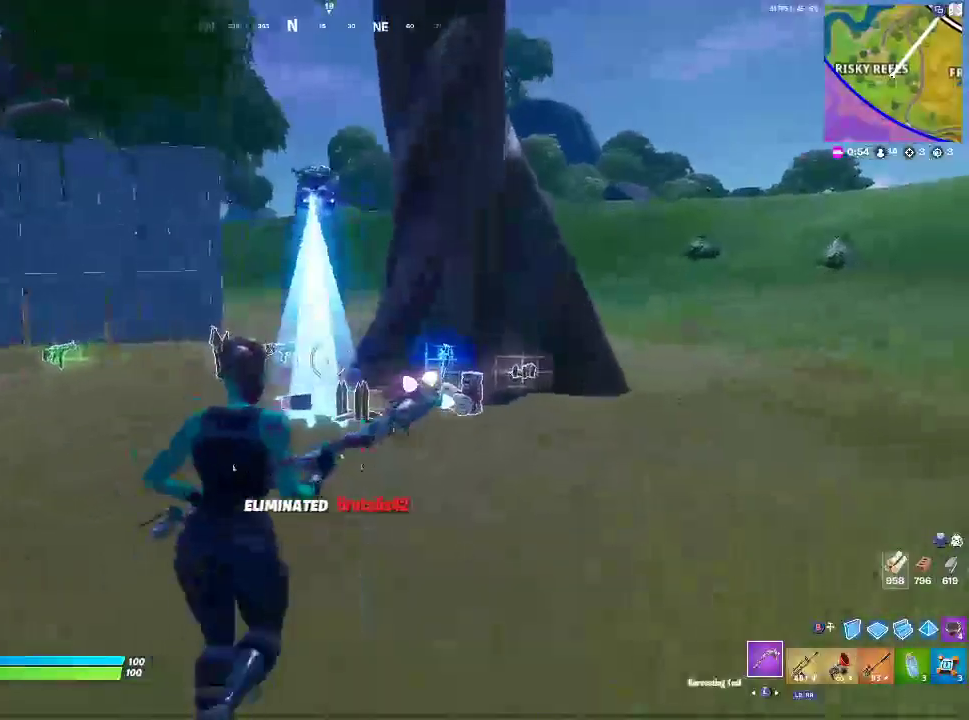
{"buttons": ["SQUARE"], "left_stick": "up", "right_stick": "center", "events": [[33, "SQUARE", "down"], [167, "SQUARE", "up"], [283, "SQUARE", "down"], [383, "SQUARE", "up"], [500, "SQUARE", "down"]]}
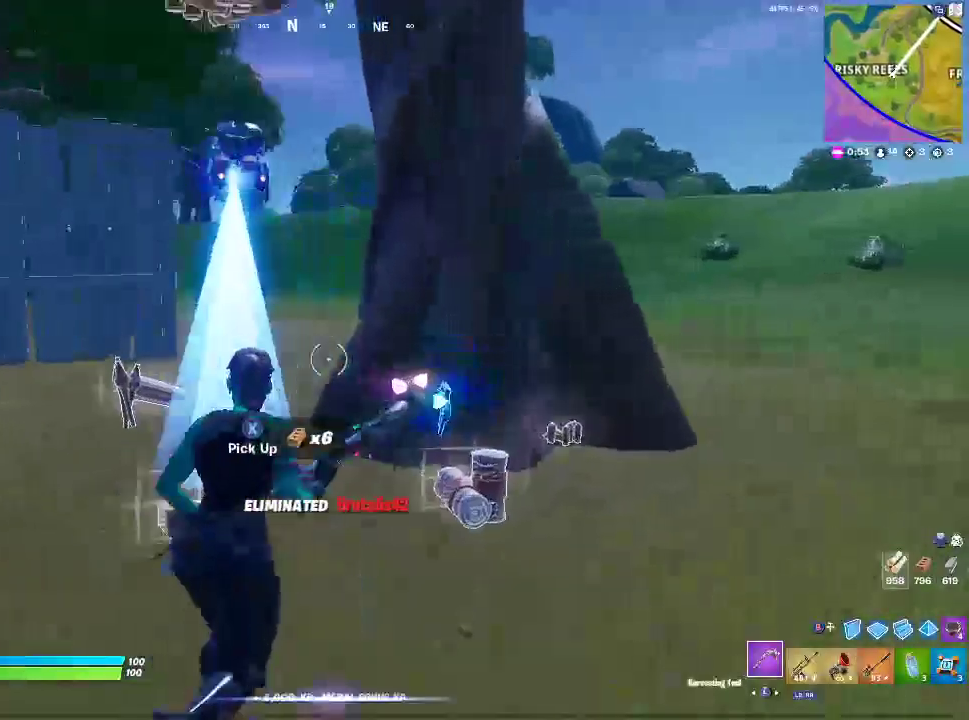
{"buttons": [], "left_stick": "up-right", "right_stick": "center", "events": [[83, "right_stick", "left"], [133, "SQUARE", "up"], [317, "SQUARE", "down"], [317, "right_stick", "center"], [350, "left_stick", "up-right"], [433, "SQUARE", "up"]]}
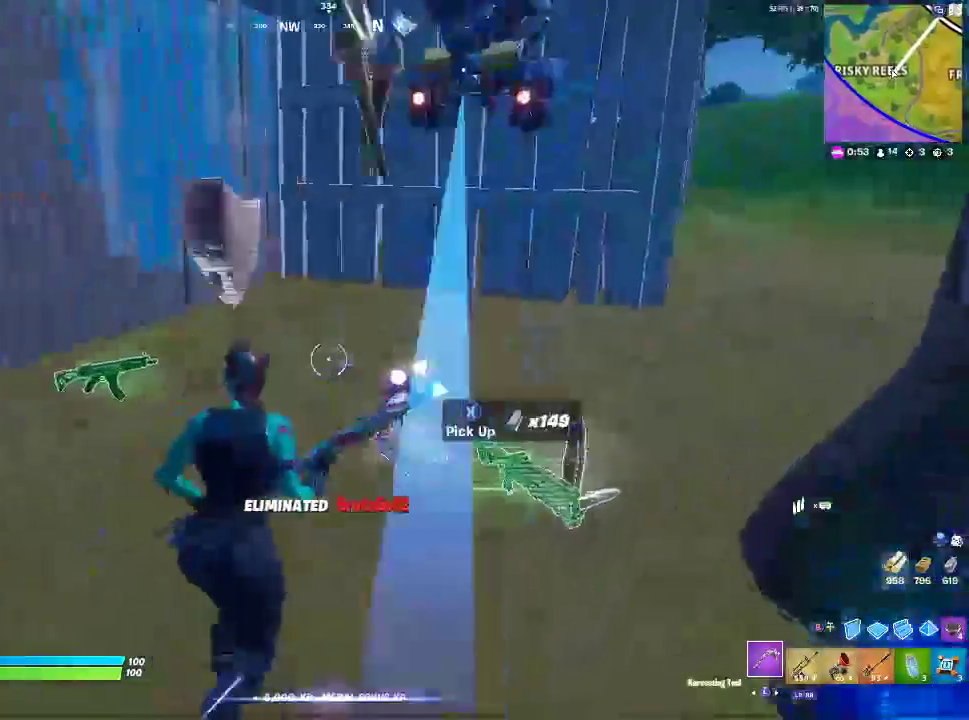
{"buttons": [], "left_stick": "up-left", "right_stick": "left", "events": [[50, "SQUARE", "down"], [83, "right_stick", "left"], [183, "SQUARE", "up"], [183, "left_stick", "up"], [267, "SQUARE", "down"], [267, "right_stick", "center"], [400, "SQUARE", "up"], [400, "right_stick", "left"], [500, "left_stick", "up-left"]]}
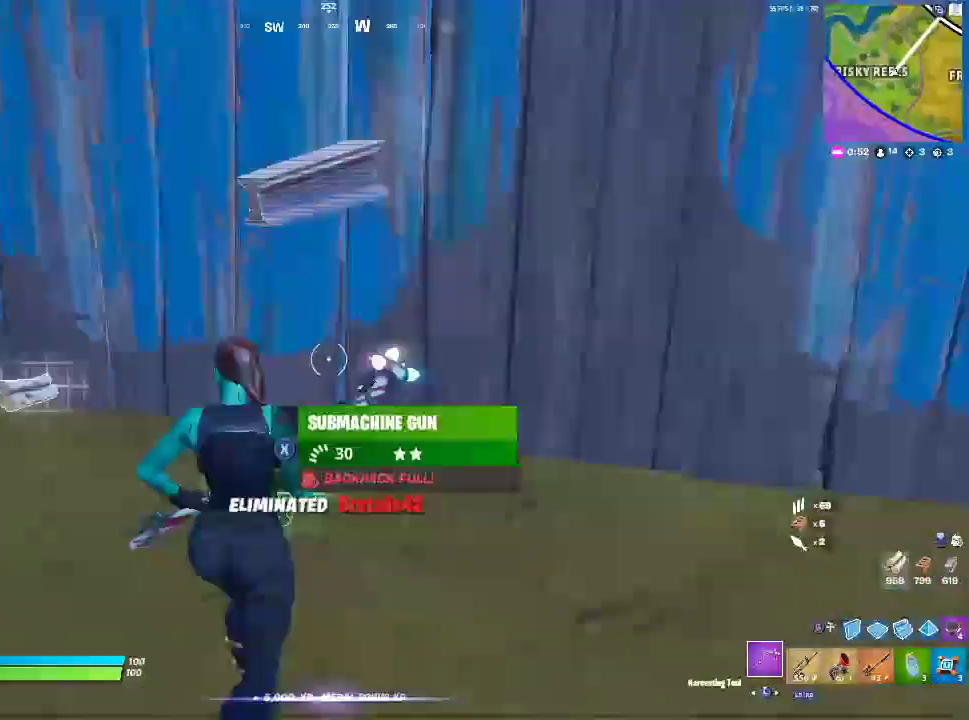
{"buttons": ["SQUARE"], "left_stick": "up-left", "right_stick": "left", "events": [[283, "SQUARE", "down"], [350, "SQUARE", "up"], [450, "SQUARE", "down"]]}
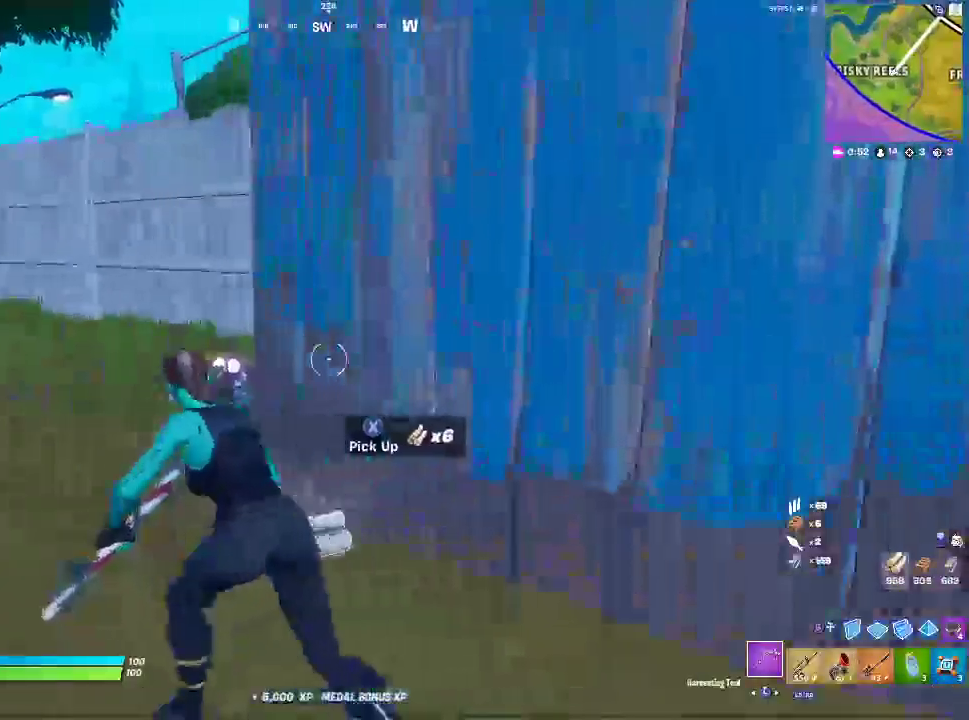
{"buttons": [], "left_stick": "up-left", "right_stick": "left", "events": [[50, "SQUARE", "up"], [117, "SQUARE", "down"], [233, "SQUARE", "up"], [317, "right_stick", "center"], [400, "right_stick", "left"]]}
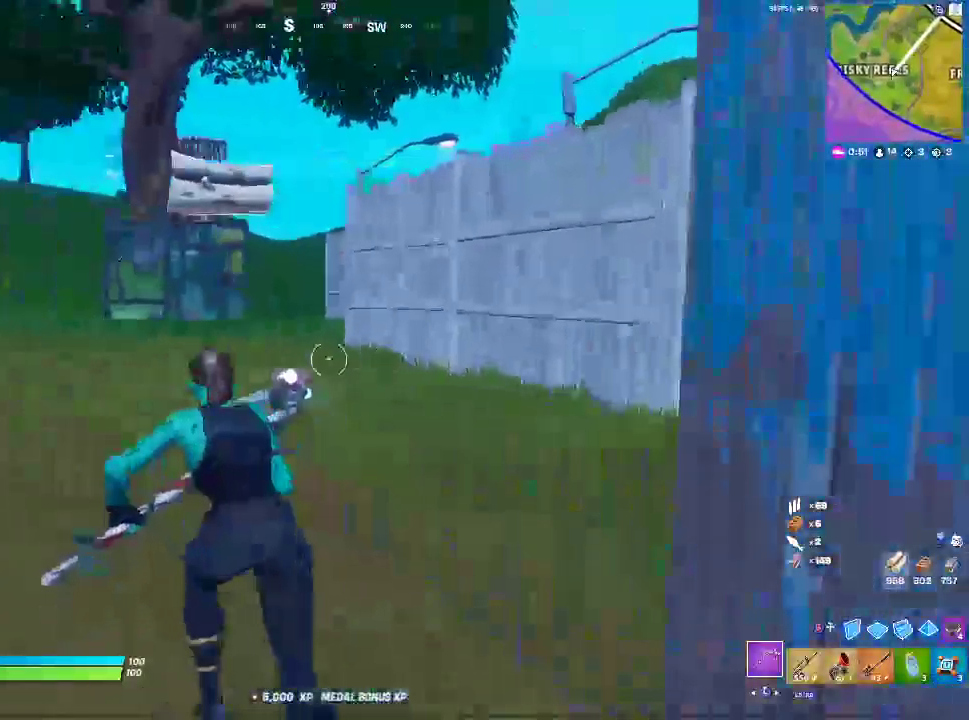
{"buttons": ["SQUARE"], "left_stick": "up-left", "right_stick": "center", "events": [[17, "right_stick", "center"], [300, "R1", "down"], [417, "R1", "up"], [500, "SQUARE", "down"]]}
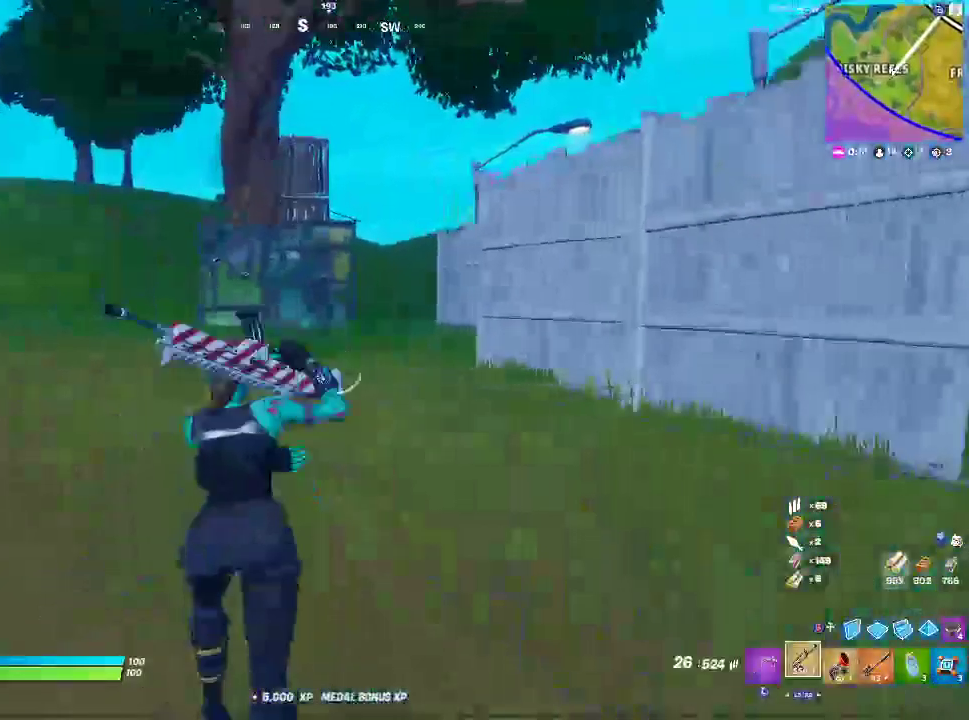
{"buttons": ["CROSS"], "left_stick": "up-left", "right_stick": "center", "events": [[117, "SQUARE", "up"], [200, "SQUARE", "down"], [300, "SQUARE", "up"], [467, "CROSS", "down"]]}
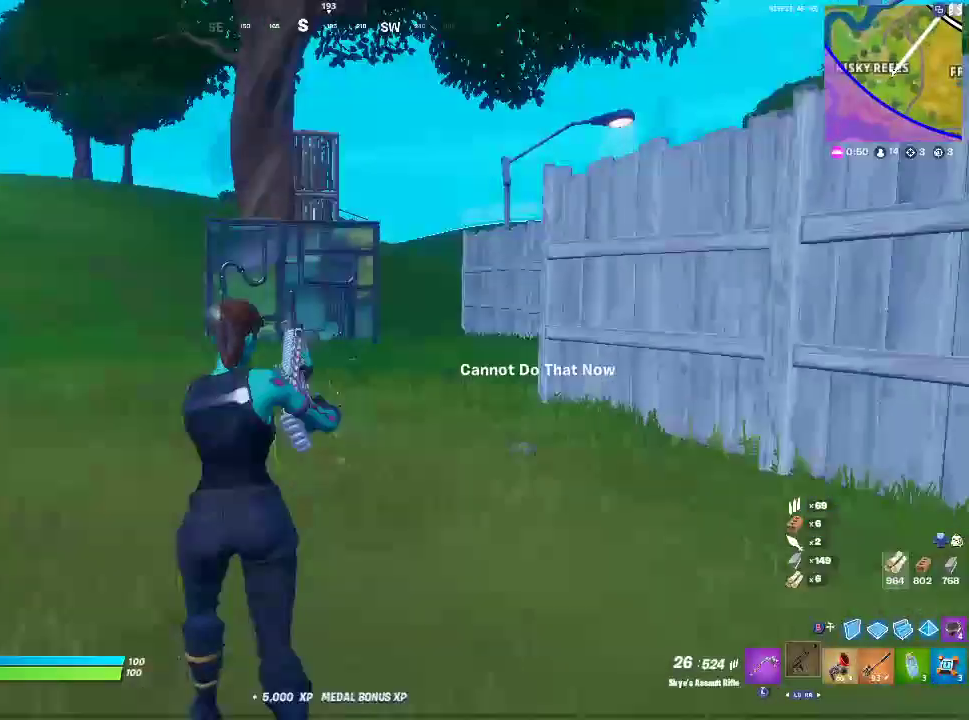
{"buttons": [], "left_stick": "up-right", "right_stick": "center", "events": [[67, "CROSS", "up"], [150, "left_stick", "center"], [450, "left_stick", "up-right"]]}
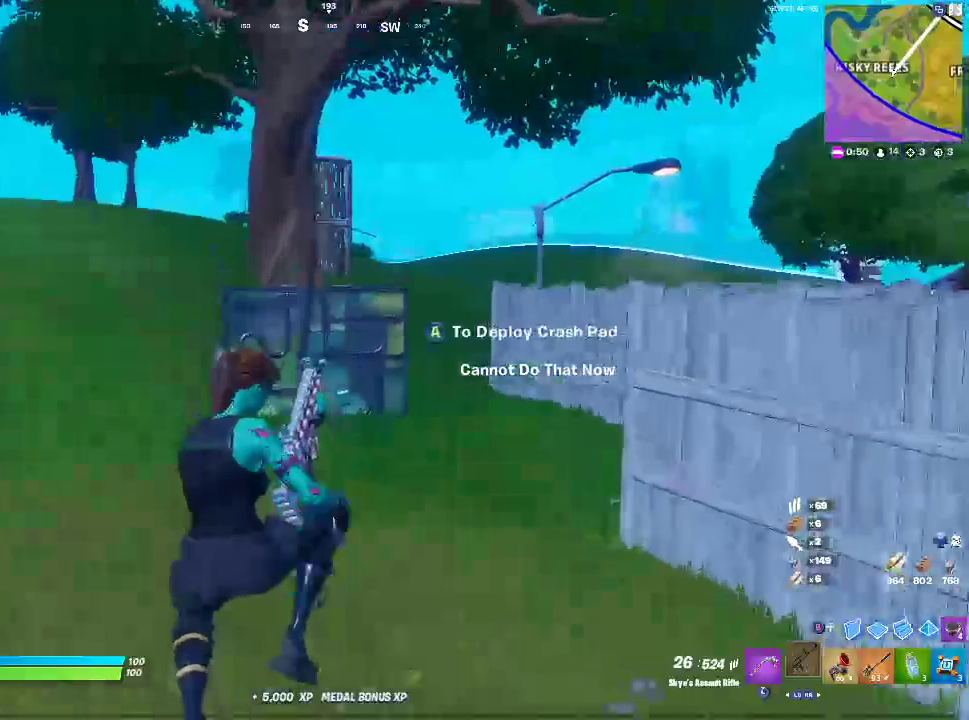
{"buttons": [], "left_stick": "up-right", "right_stick": "center", "events": []}
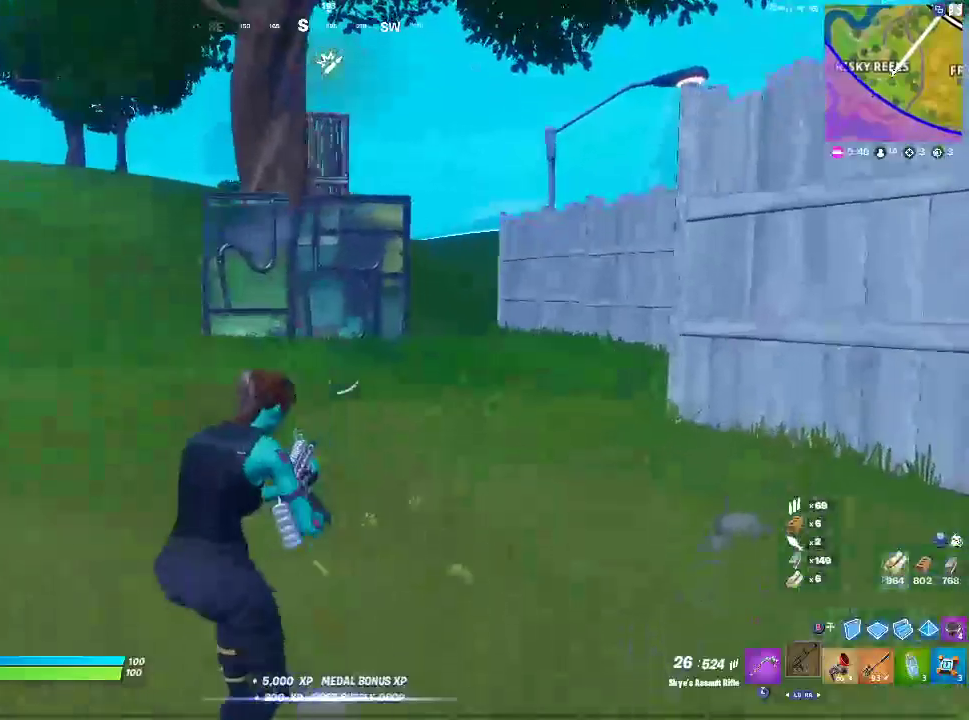
{"buttons": [], "left_stick": "up-right", "right_stick": "center", "events": [[117, "CROSS", "down"], [267, "CROSS", "up"]]}
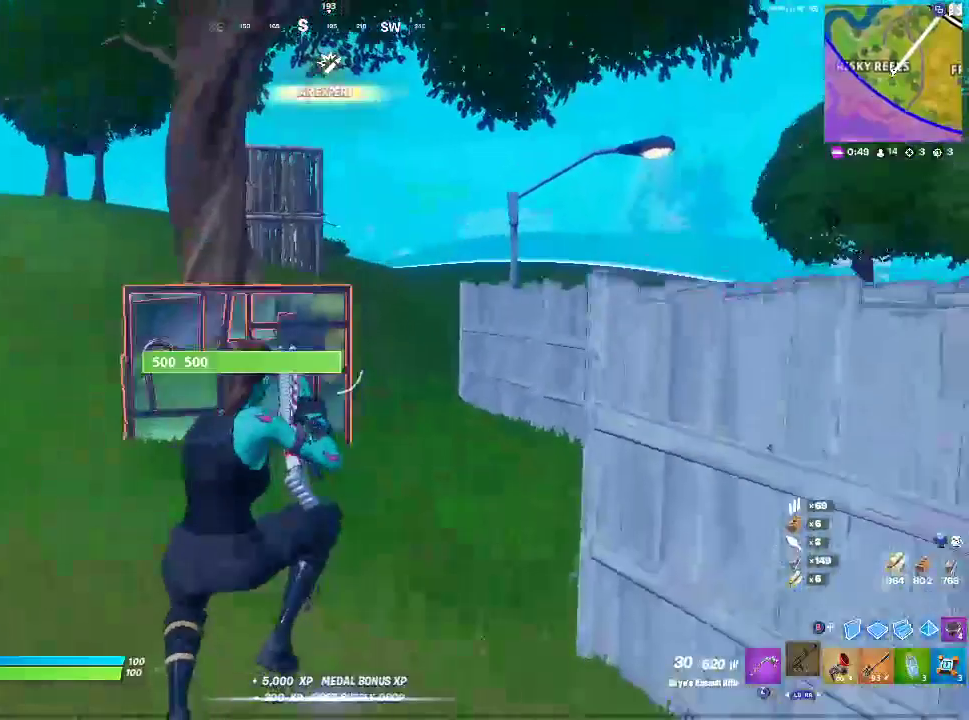
{"buttons": [], "left_stick": "up", "right_stick": "center", "events": [[50, "left_stick", "up"], [150, "right_stick", "up"], [200, "right_stick", "center"]]}
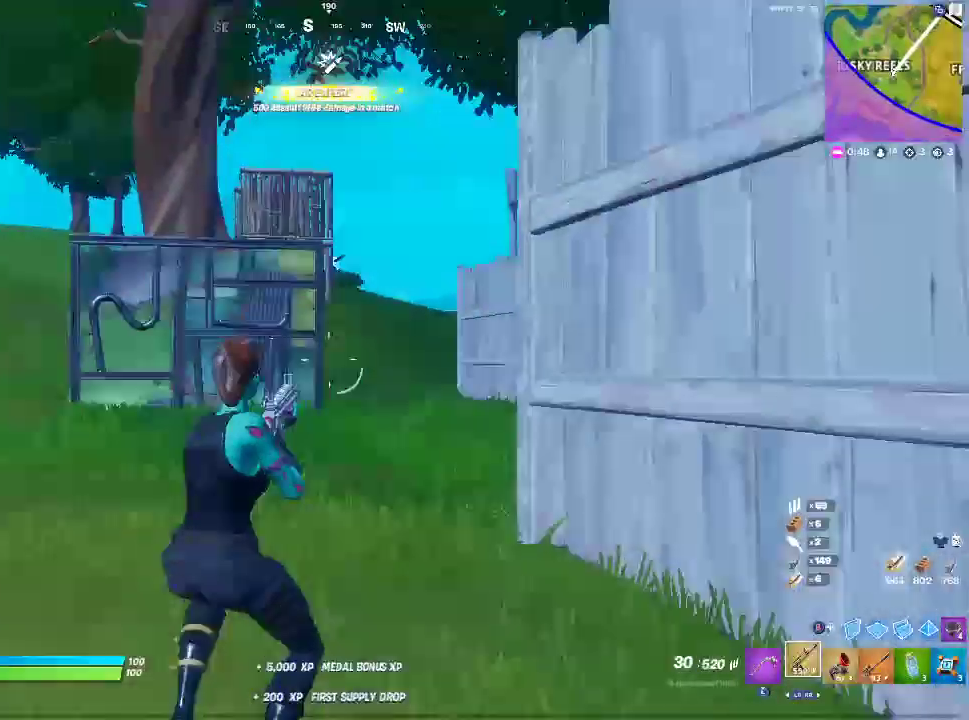
{"buttons": ["R1"], "left_stick": "up", "right_stick": "center", "events": [[483, "R1", "down"]]}
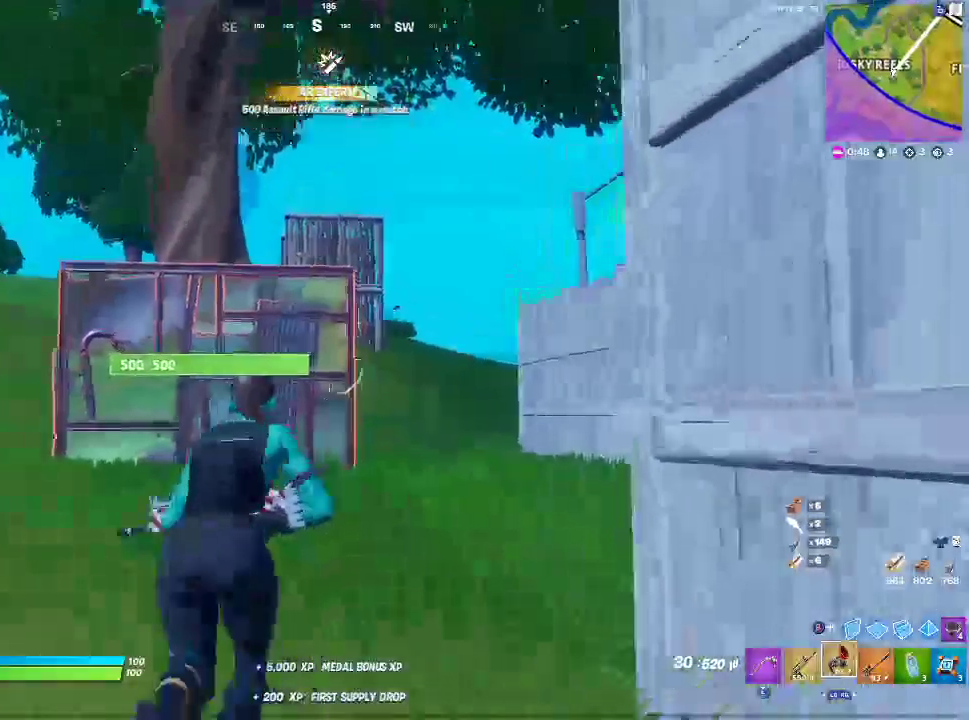
{"buttons": [], "left_stick": "up-right", "right_stick": "center", "events": [[33, "left_stick", "up-right"], [133, "R1", "up"], [217, "CROSS", "down"], [333, "CROSS", "up"]]}
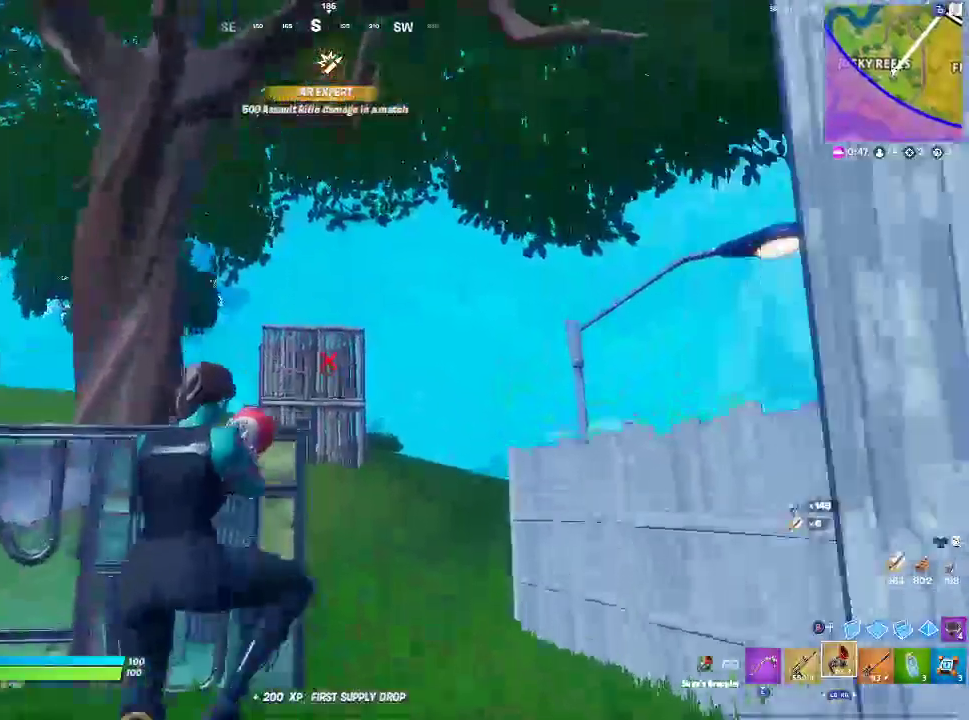
{"buttons": [], "left_stick": "up-right", "right_stick": "center", "events": [[83, "R2", "down"], [250, "R2", "up"]]}
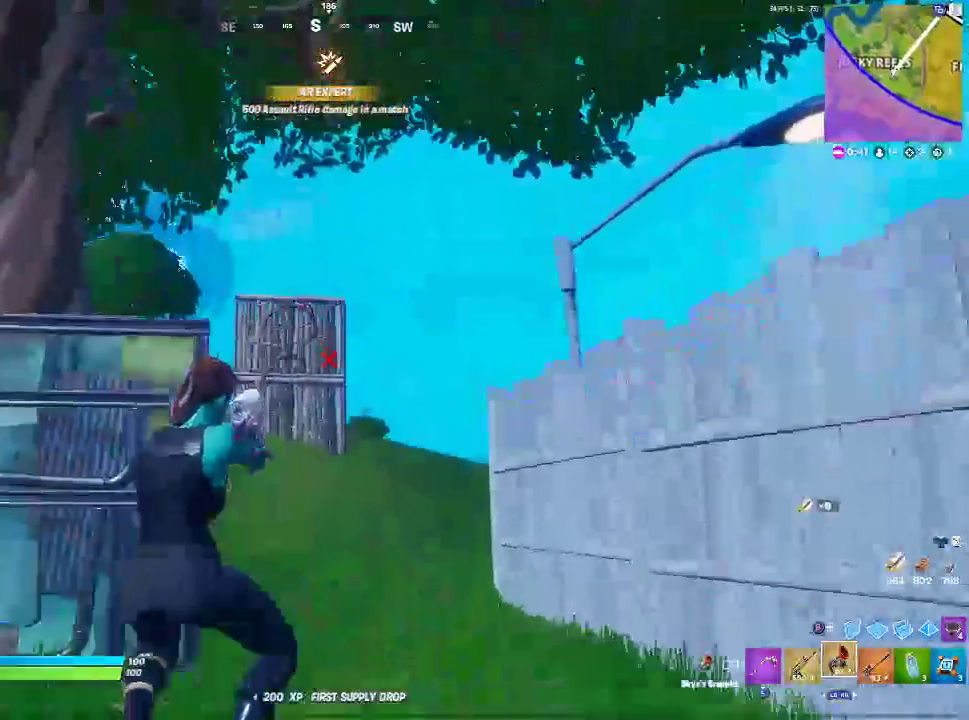
{"buttons": ["CROSS"], "left_stick": "up", "right_stick": "center", "events": [[367, "left_stick", "up"], [500, "CROSS", "down"]]}
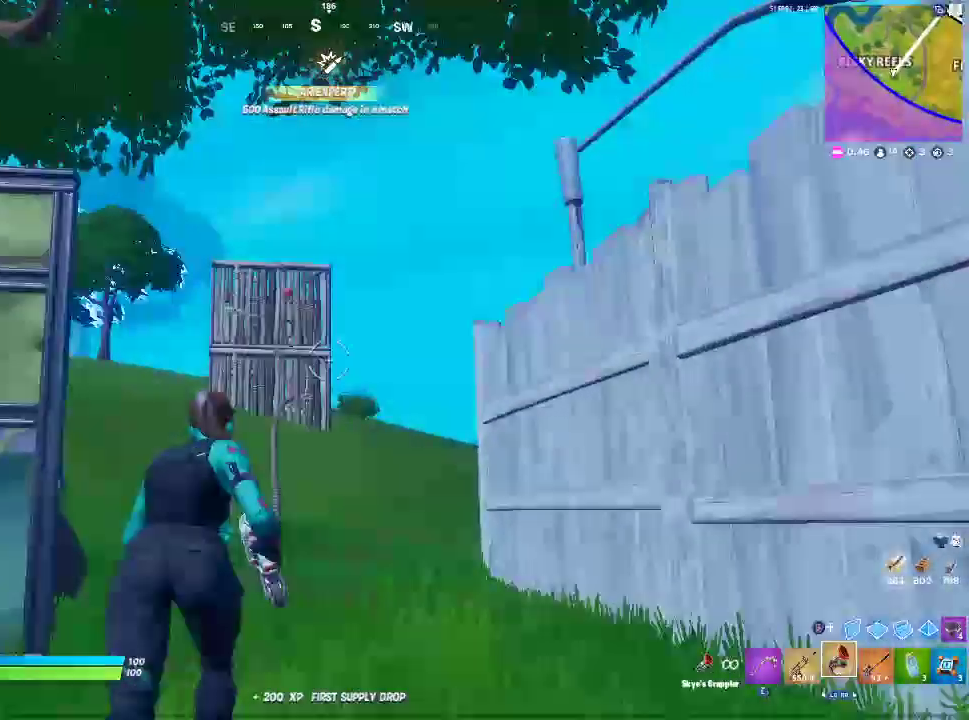
{"buttons": [], "left_stick": "center", "right_stick": "center", "events": [[167, "CROSS", "up"], [367, "left_stick", "center"]]}
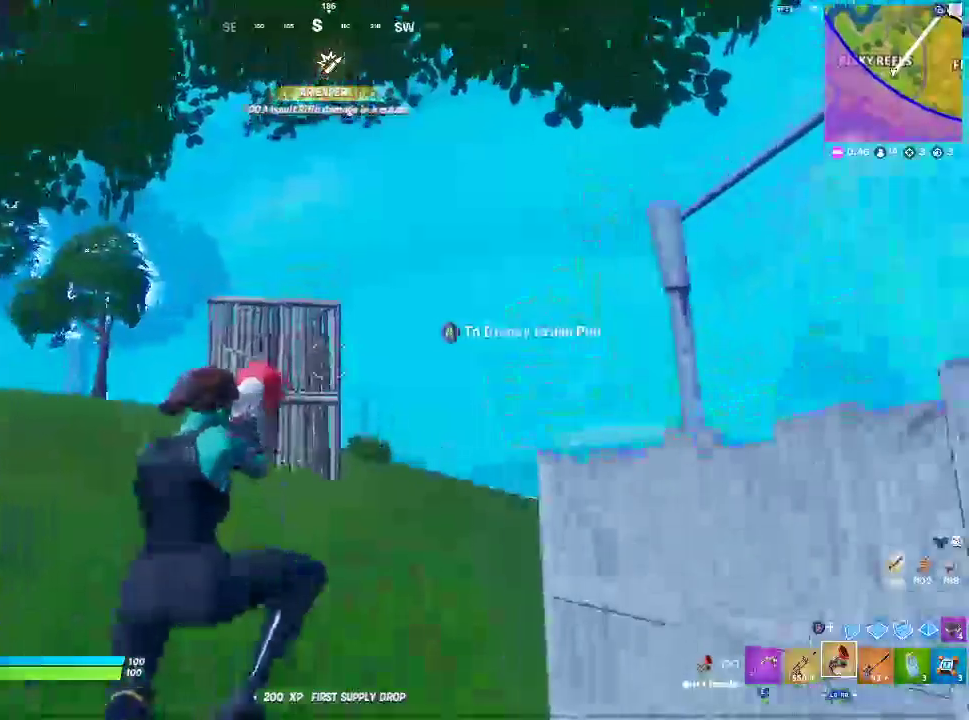
{"buttons": [], "left_stick": "up", "right_stick": "center", "events": [[33, "left_stick", "up"], [83, "R2", "down"], [267, "R2", "up"]]}
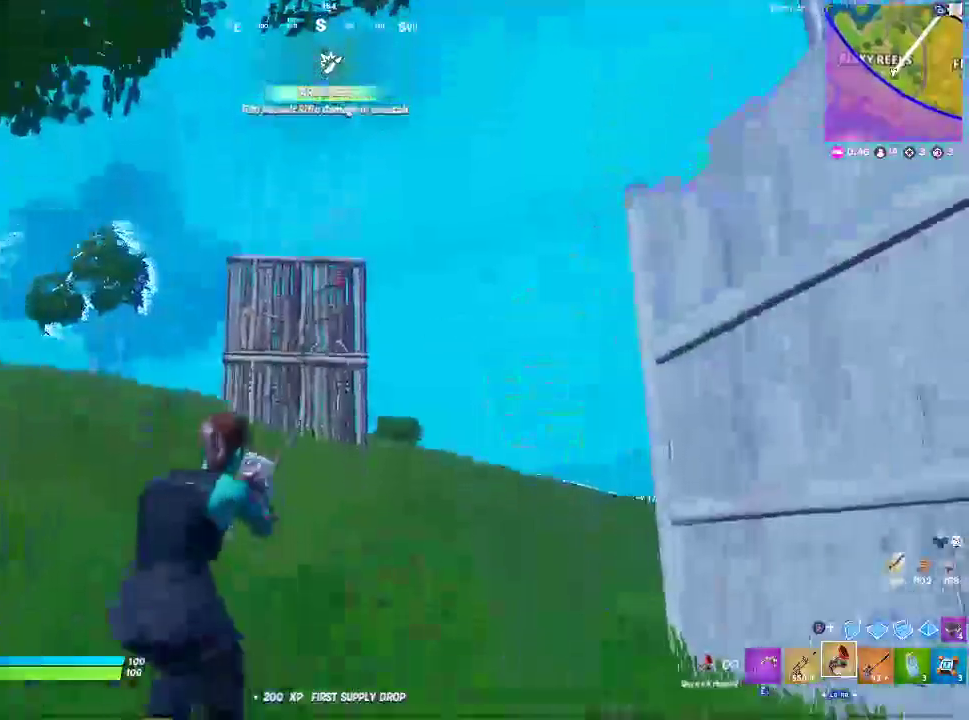
{"buttons": [], "left_stick": "up-right", "right_stick": "center", "events": [[67, "left_stick", "up-right"], [333, "right_stick", "down-right"], [483, "right_stick", "center"]]}
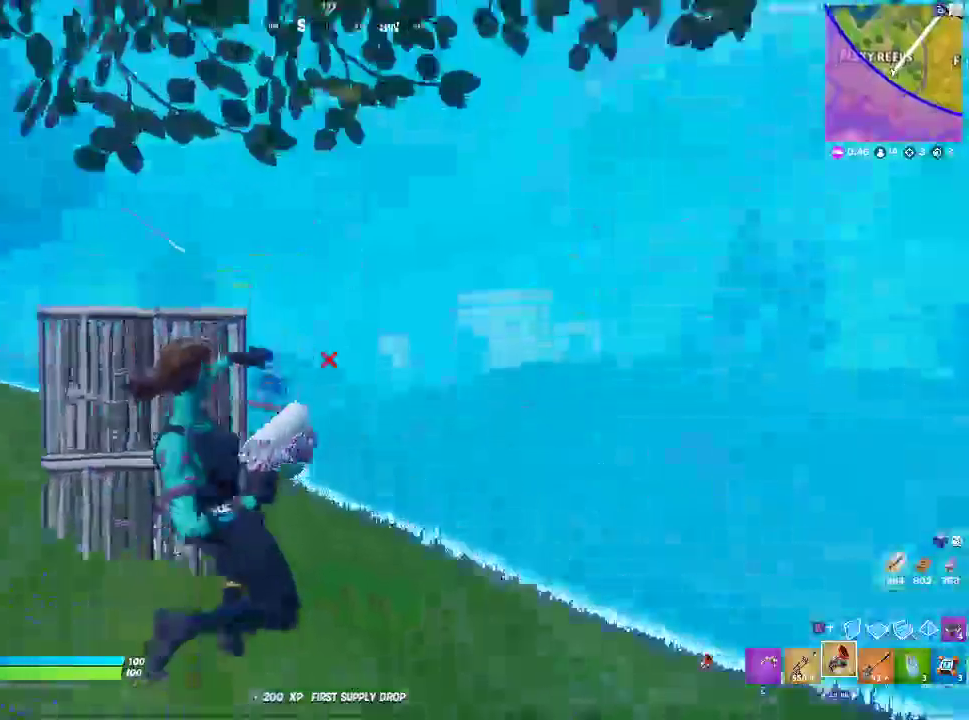
{"buttons": [], "left_stick": "up", "right_stick": "center", "events": [[500, "left_stick", "up"]]}
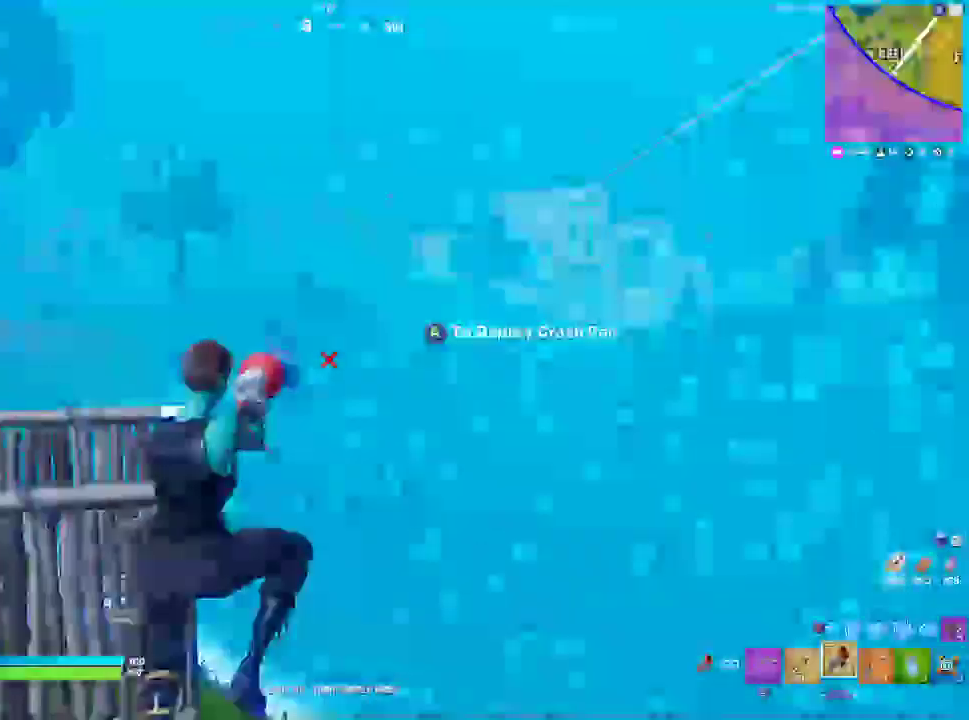
{"buttons": ["R2"], "left_stick": "up", "right_stick": "center", "events": [[417, "R2", "down"]]}
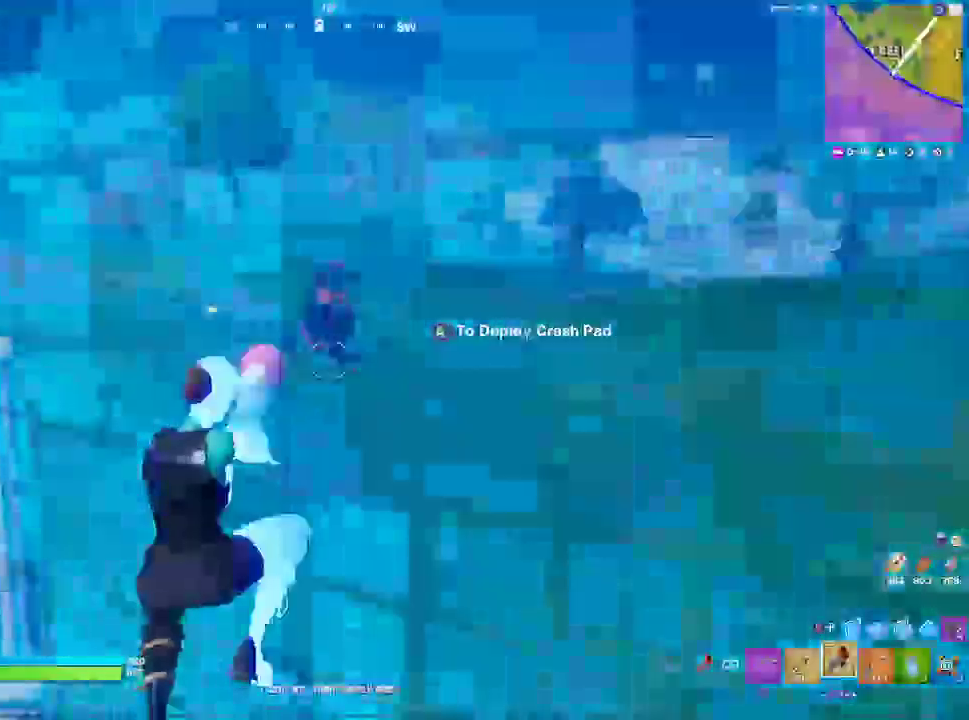
{"buttons": ["R2"], "left_stick": "up", "right_stick": "center", "events": [[183, "R2", "up"], [283, "R2", "down"]]}
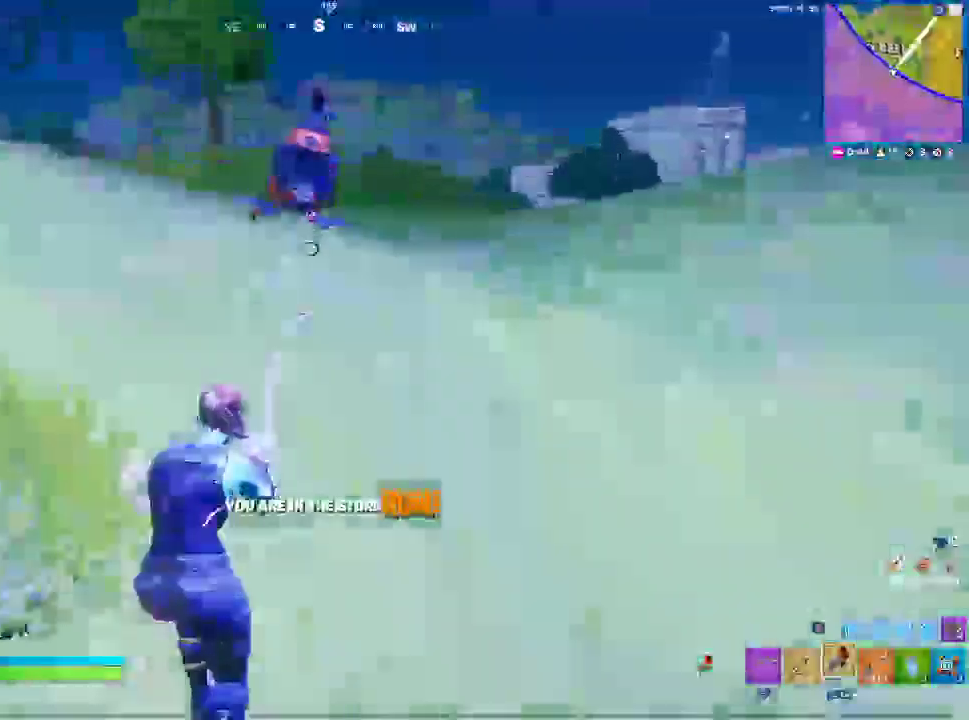
{"buttons": [], "left_stick": "up", "right_stick": "center", "events": [[33, "R2", "up"]]}
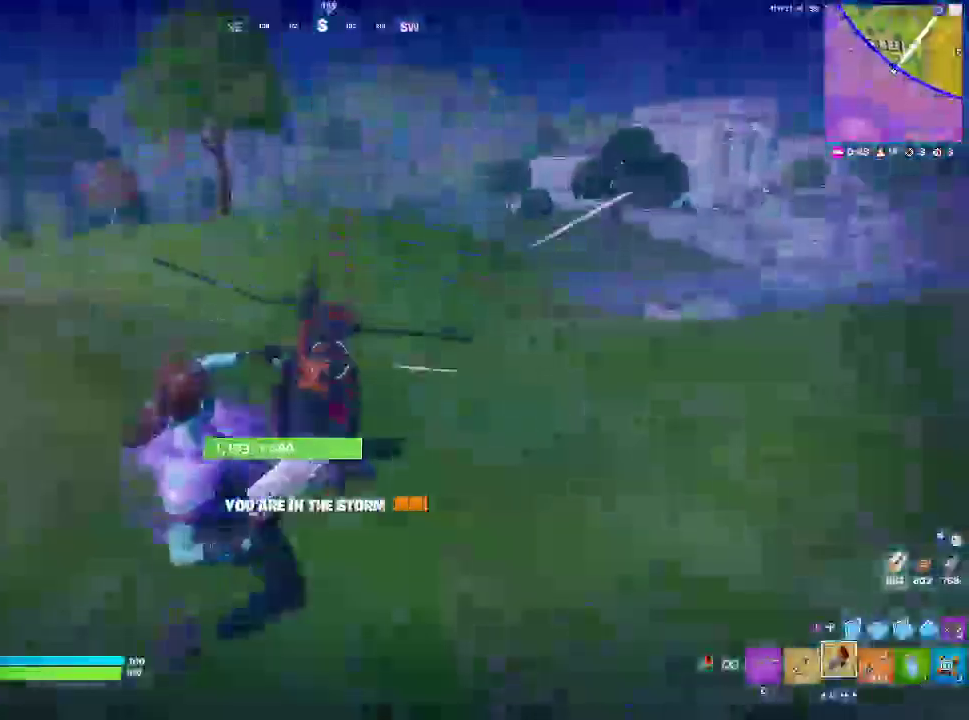
{"buttons": [], "left_stick": "down-left", "right_stick": "down", "events": [[17, "left_stick", "down-left"], [417, "right_stick", "down"]]}
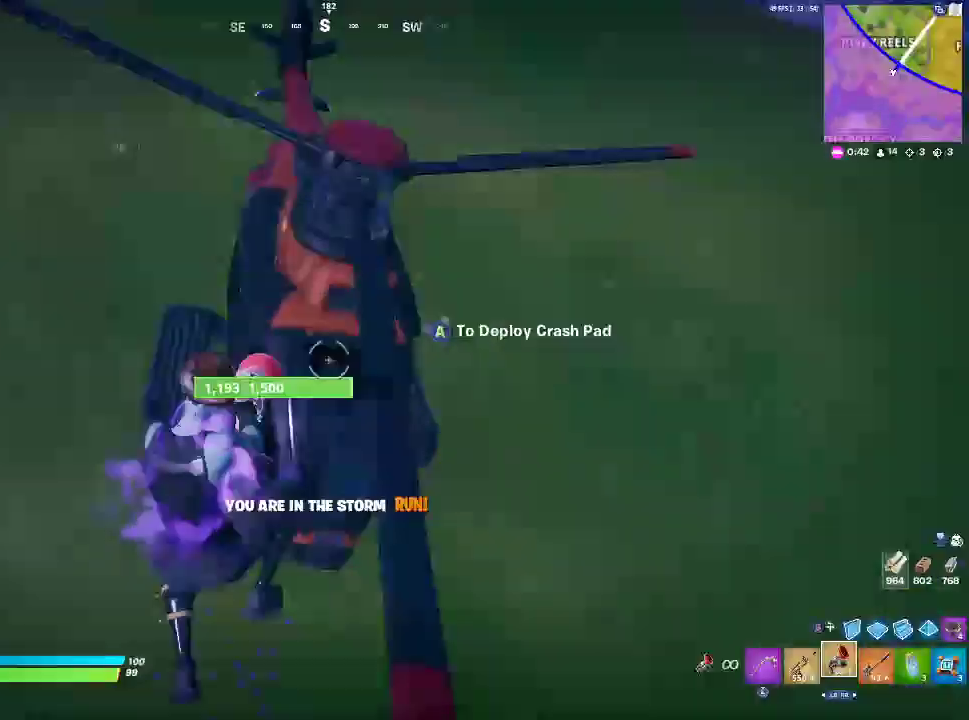
{"buttons": [], "left_stick": "center", "right_stick": "up-right", "events": [[133, "SQUARE", "down"], [183, "right_stick", "center"], [283, "SQUARE", "up"], [350, "left_stick", "center"], [383, "right_stick", "up-right"]]}
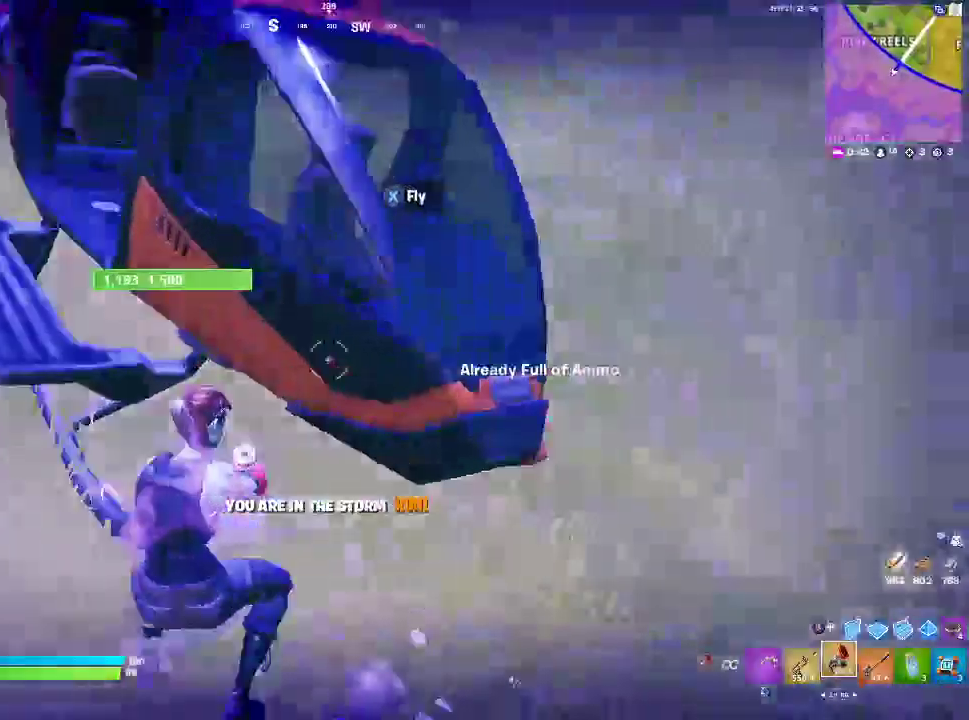
{"buttons": [], "left_stick": "center", "right_stick": "center", "events": [[167, "right_stick", "center"], [250, "SQUARE", "down"], [383, "SQUARE", "up"]]}